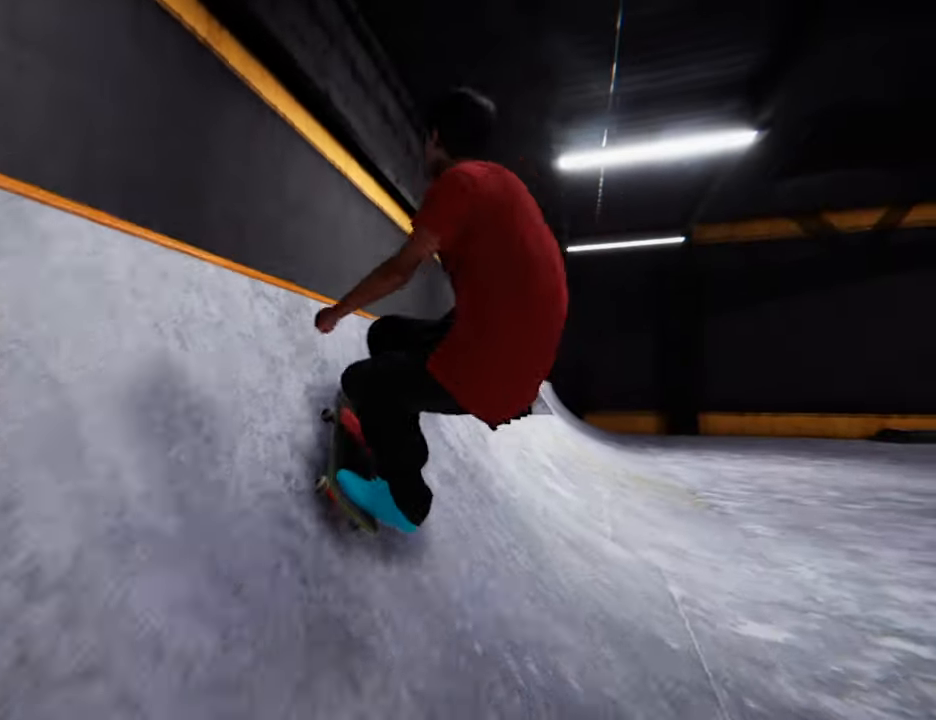
Gameplay with a controller (Xbox layout); each line is a JSON object with the inputs held at the frame after it (dt_ms = milliseconds from this image to that frame). "events" lists button and stick changes between this image and that frame as [ms after this image, input, new state], when the widget could be followed in between. Not read: L3 R3.
{"dt_ms": 1000, "buttons": ["L2"], "left_stick": "center", "right_stick": "center", "events": [[500, "right_stick", "down-right"], [600, "left_stick", "center"], [616, "right_stick", "center"], [850, "L2", "down"]]}
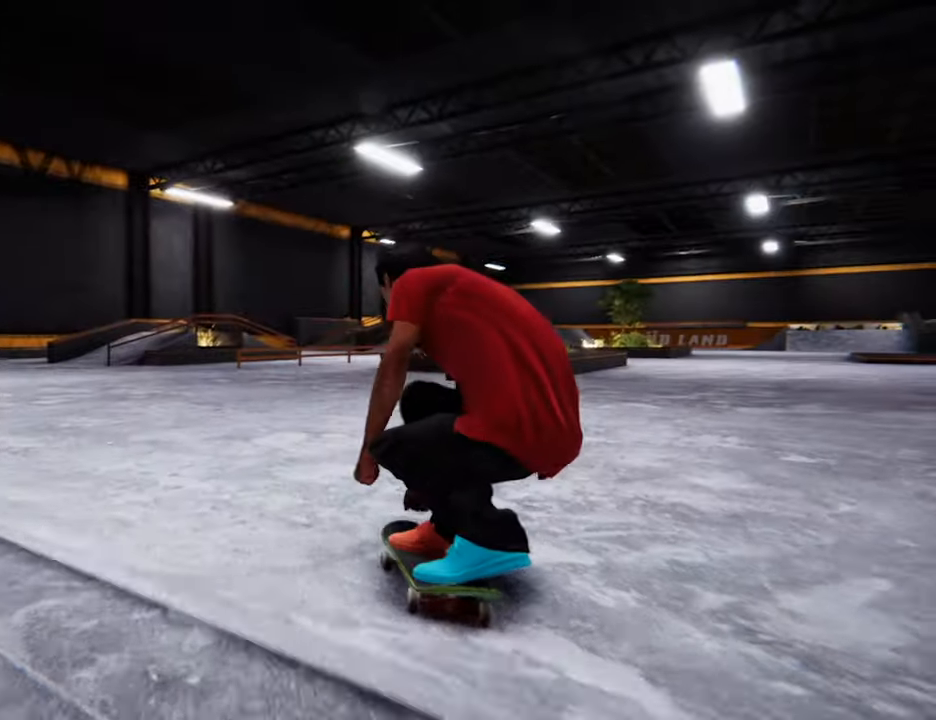
{"dt_ms": 500, "buttons": [], "left_stick": "center", "right_stick": "center", "events": [[183, "X", "down"], [367, "L2", "up"], [433, "X", "up"]]}
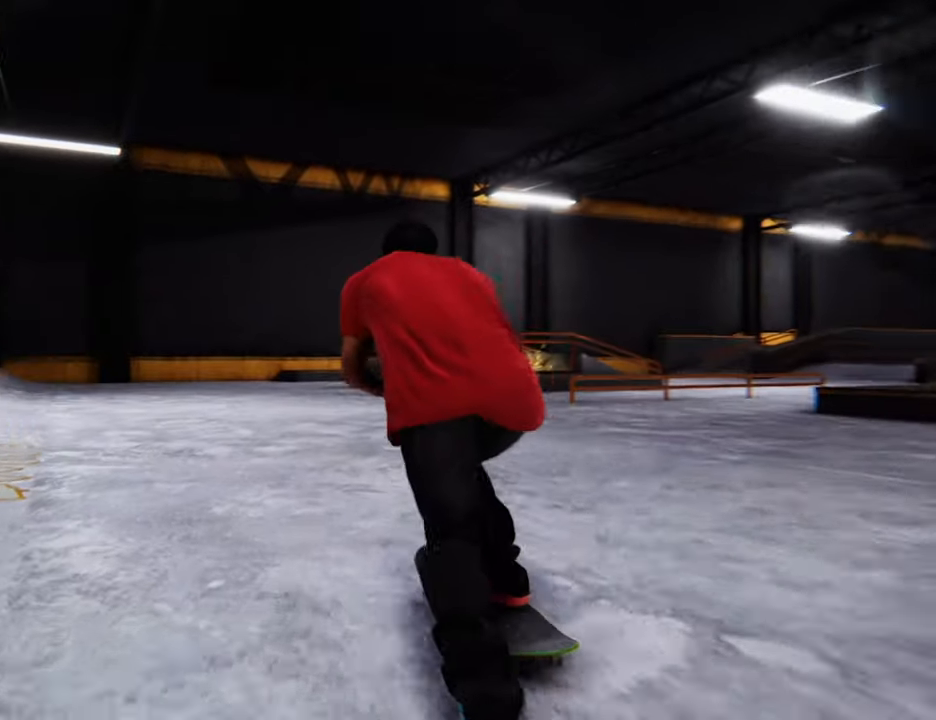
{"dt_ms": 500, "buttons": ["L2"], "left_stick": "center", "right_stick": "center", "events": [[333, "L2", "down"]]}
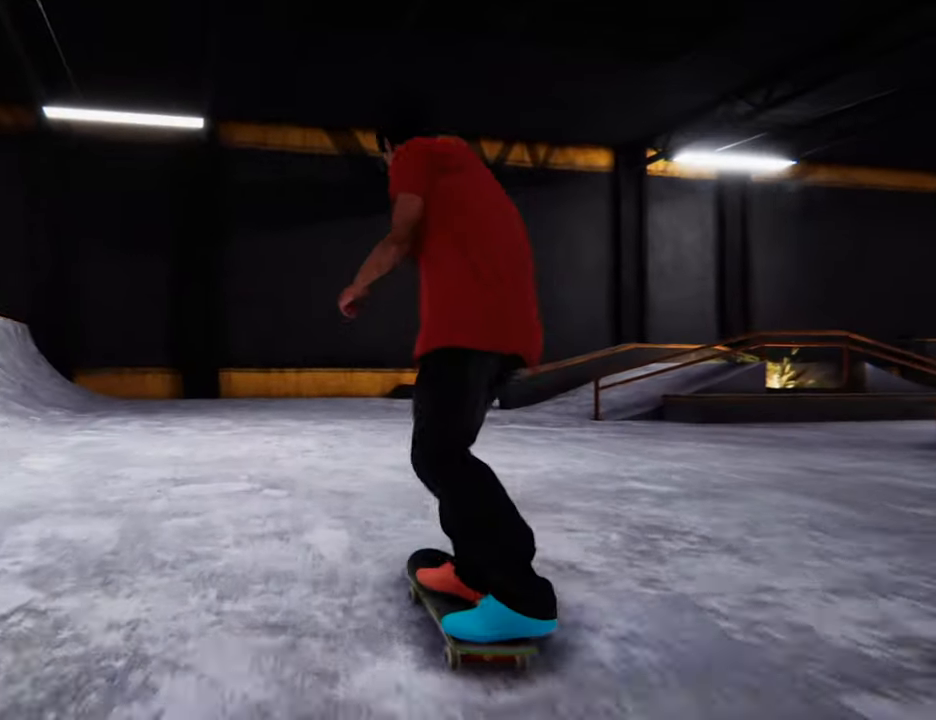
{"dt_ms": 500, "buttons": ["L2"], "left_stick": "center", "right_stick": "center", "events": []}
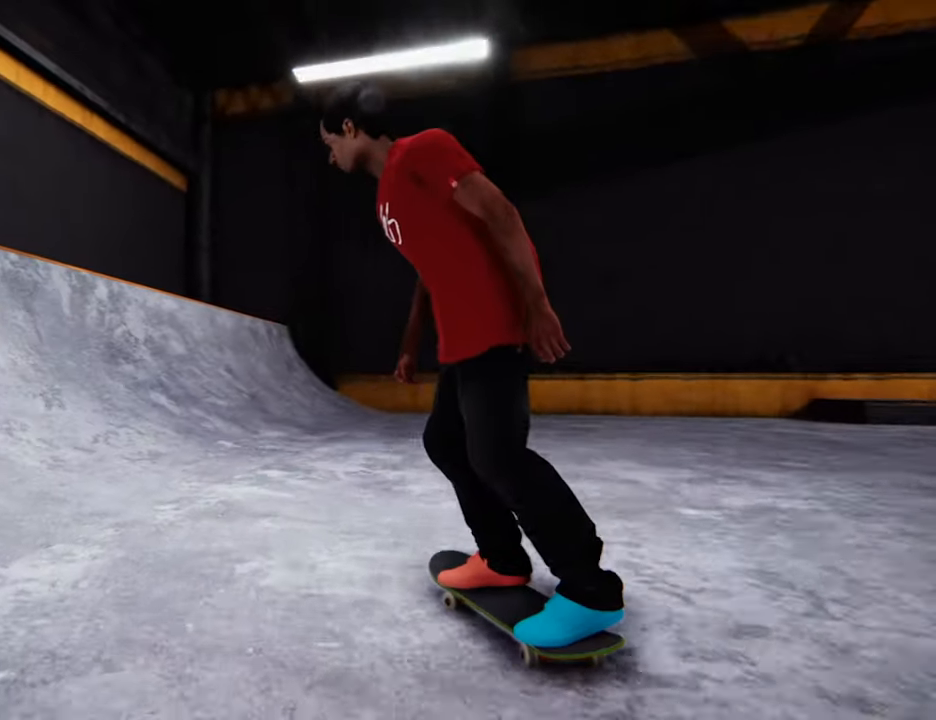
{"dt_ms": 500, "buttons": ["L2"], "left_stick": "center", "right_stick": "center", "events": [[117, "L2", "up"], [217, "L2", "down"]]}
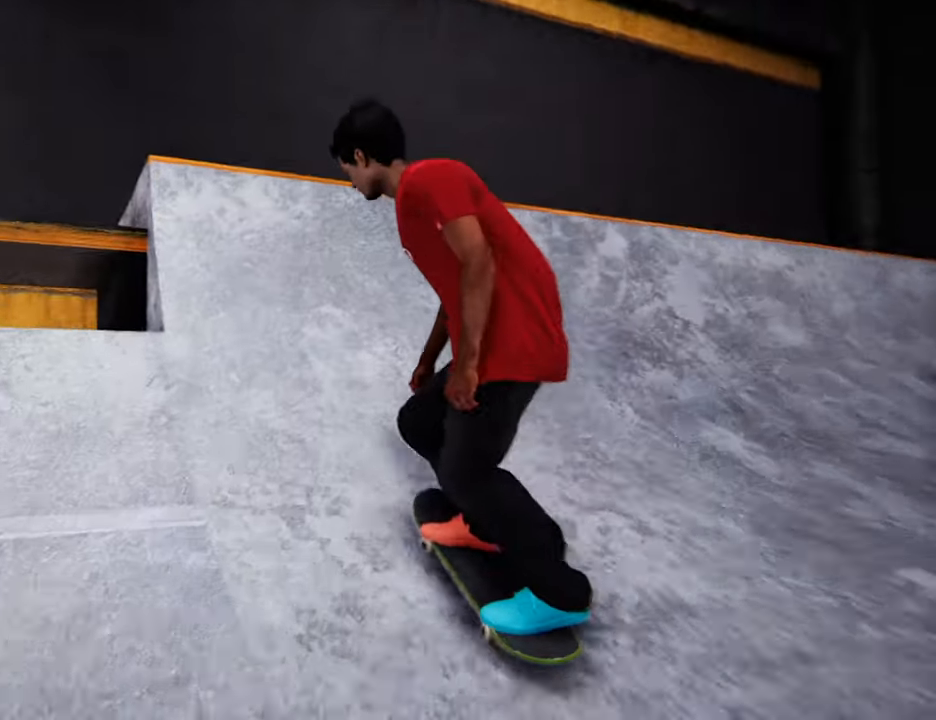
{"dt_ms": 1000, "buttons": [], "left_stick": "up", "right_stick": "up"}
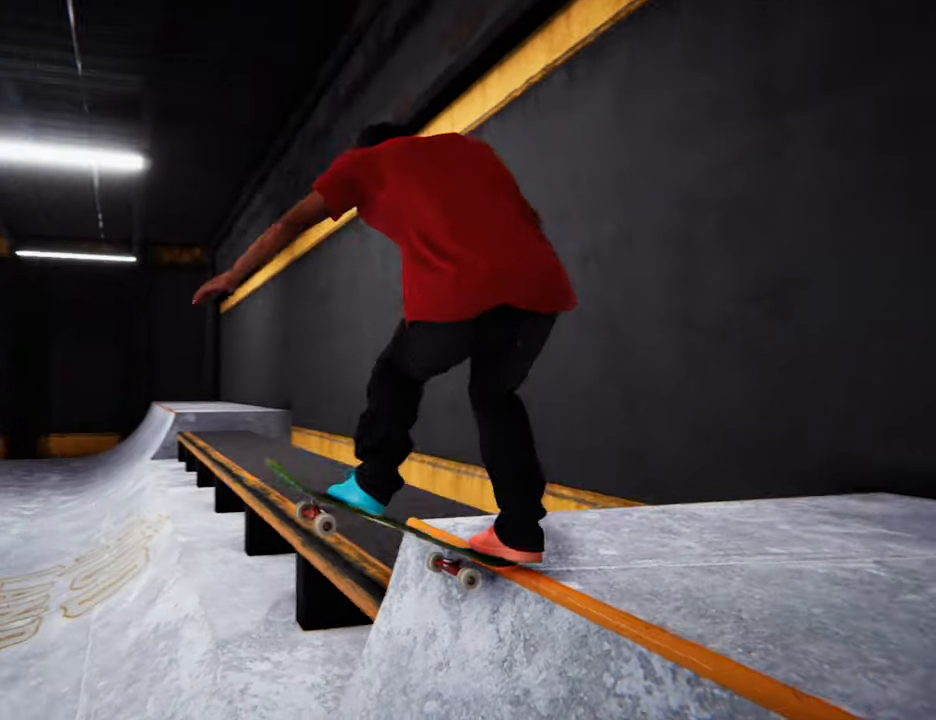
{"dt_ms": 500, "buttons": [], "left_stick": "up", "right_stick": "up", "events": [[117, "R2", "down"], [200, "R2", "up"]]}
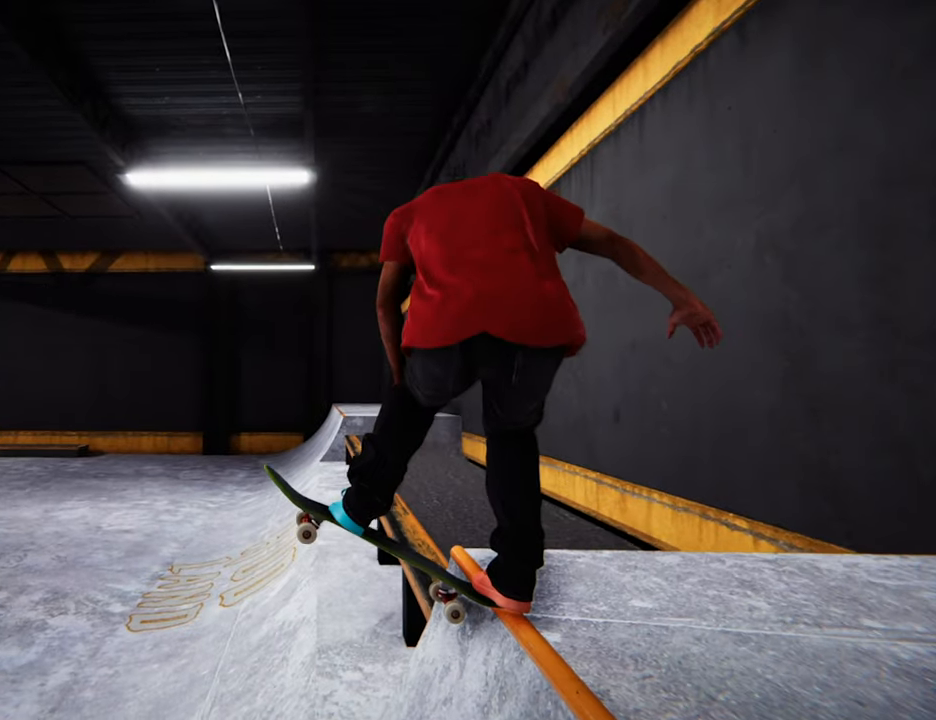
{"dt_ms": 500, "buttons": [], "left_stick": "up", "right_stick": "up", "events": []}
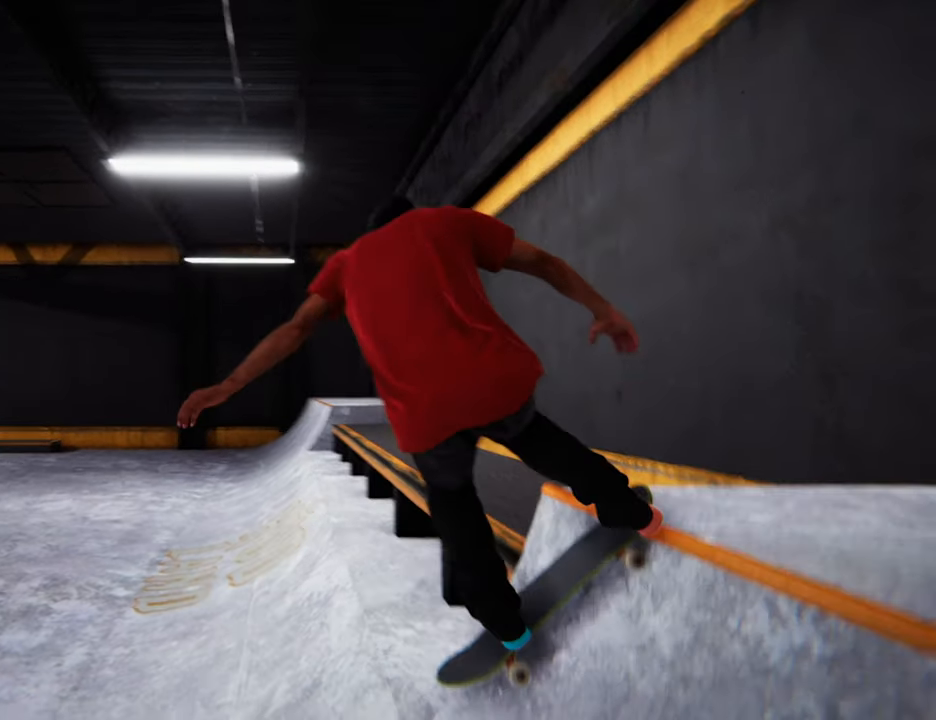
{"dt_ms": 500, "buttons": [], "left_stick": "center", "right_stick": "center", "events": [[83, "left_stick", "center"], [117, "right_stick", "center"]]}
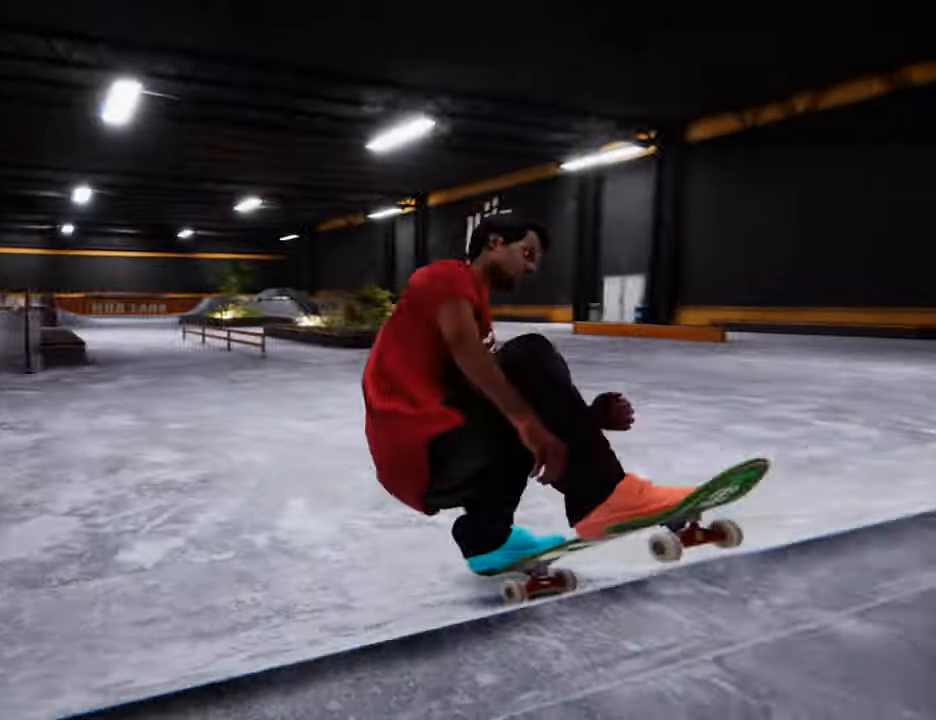
{"dt_ms": 500, "buttons": [], "left_stick": "center", "right_stick": "center", "events": []}
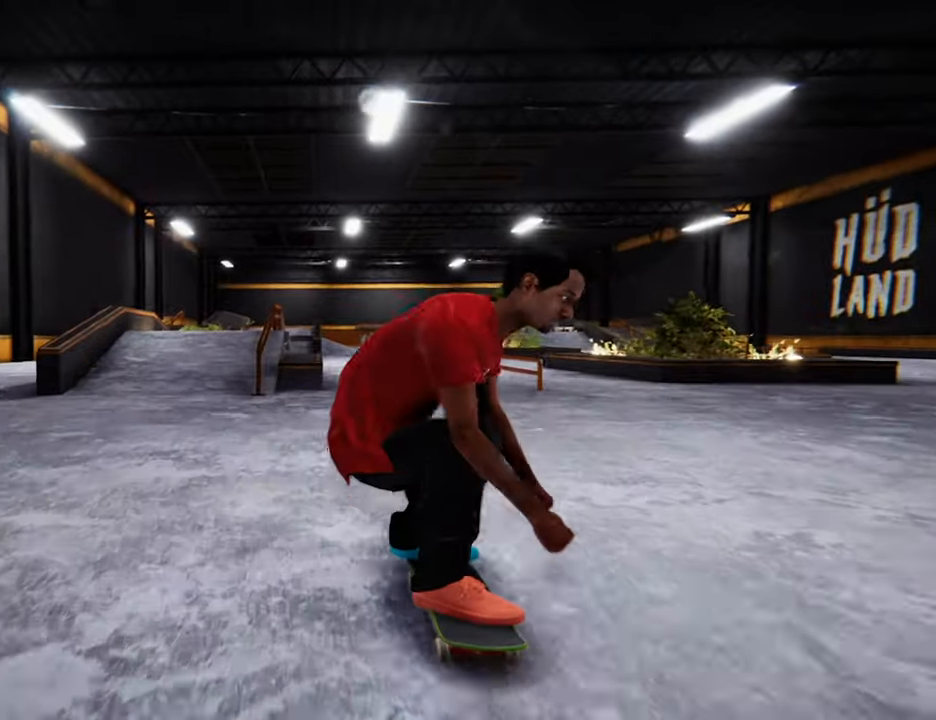
{"dt_ms": 500, "buttons": ["R2"], "left_stick": "center", "right_stick": "center", "events": [[434, "R2", "down"]]}